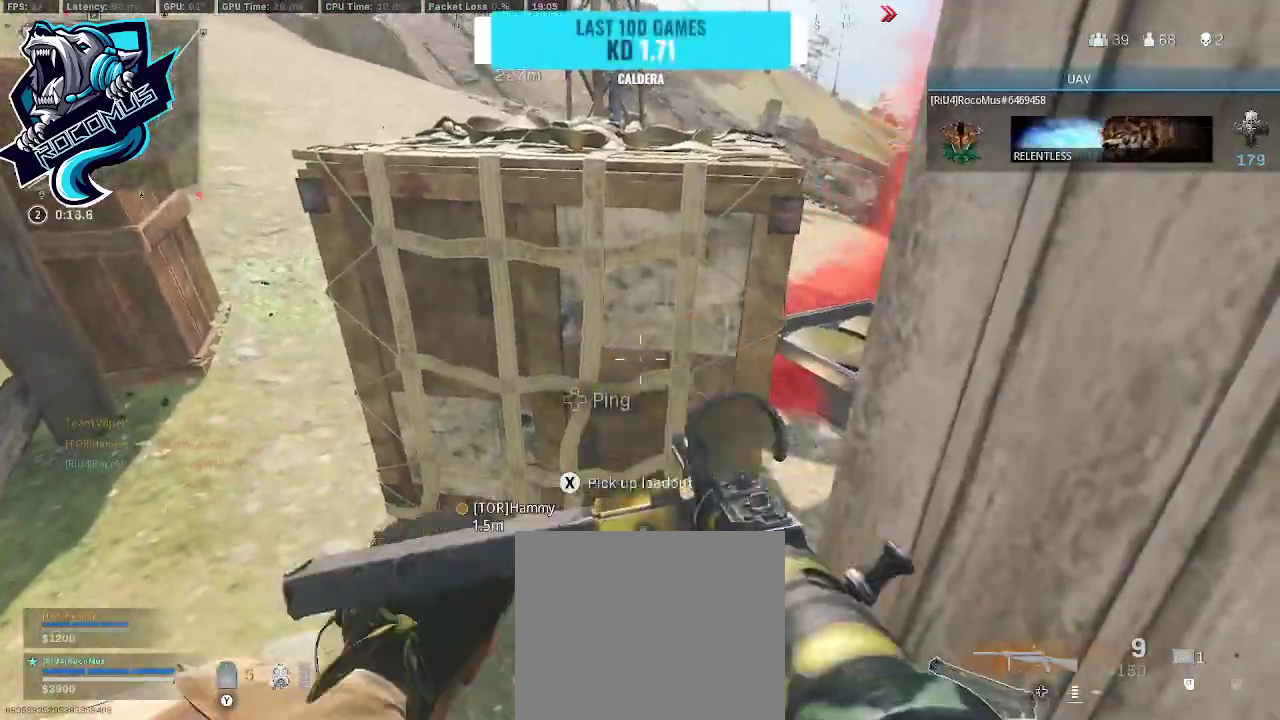
Gameplay with a controller (PlayStation layout); each line is a JSON object with the inputs held at the frame after it. "events" lists button and stick changes between this image and that frame as [ms after this image, input, new state], when the widget could be followed in between.
{"buttons": ["SQUARE"], "left_stick": "center", "right_stick": "center", "events": []}
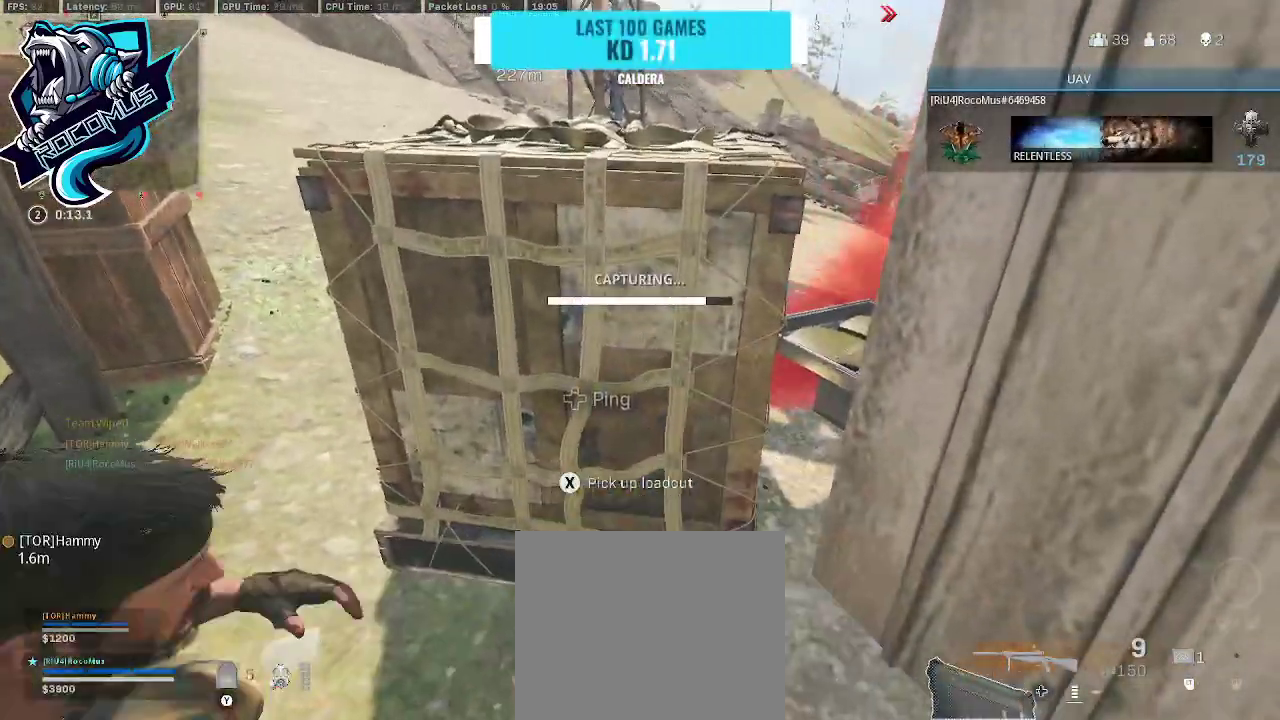
{"buttons": [], "left_stick": "center", "right_stick": "center", "events": [[433, "SQUARE", "up"]]}
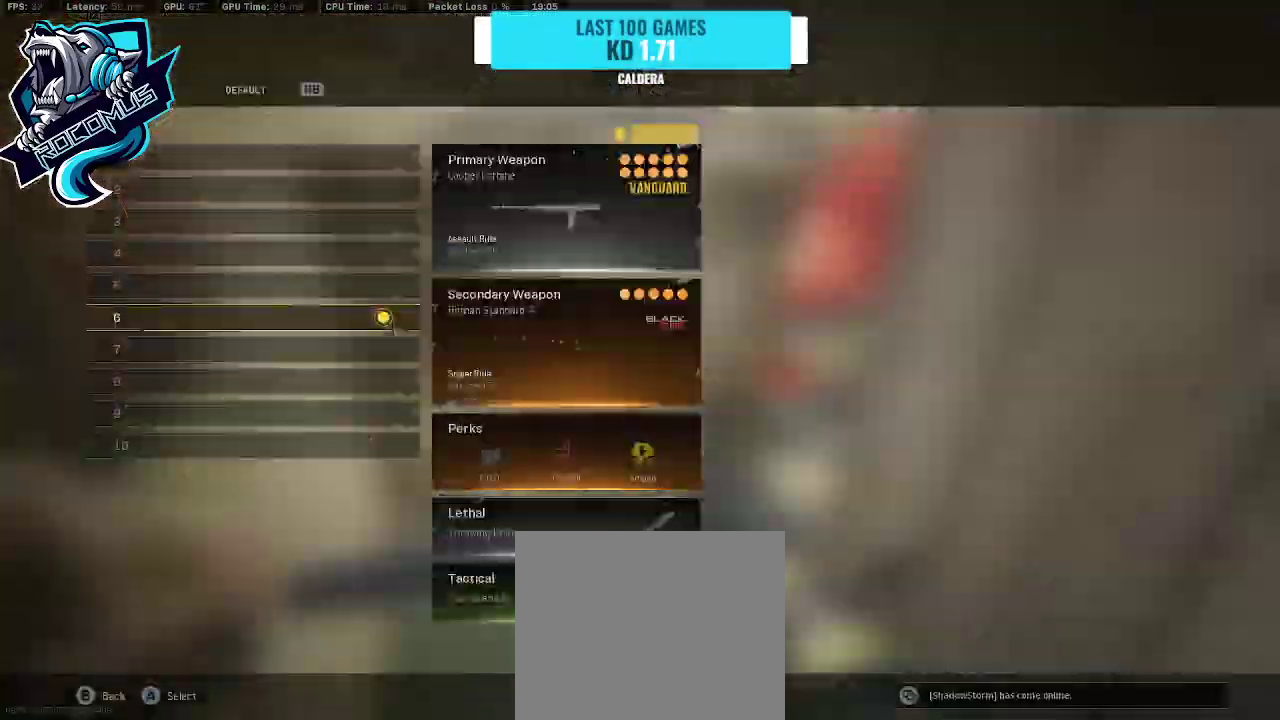
{"buttons": [], "left_stick": "center", "right_stick": "center", "events": [[200, "CROSS", "down"], [300, "CROSS", "up"]]}
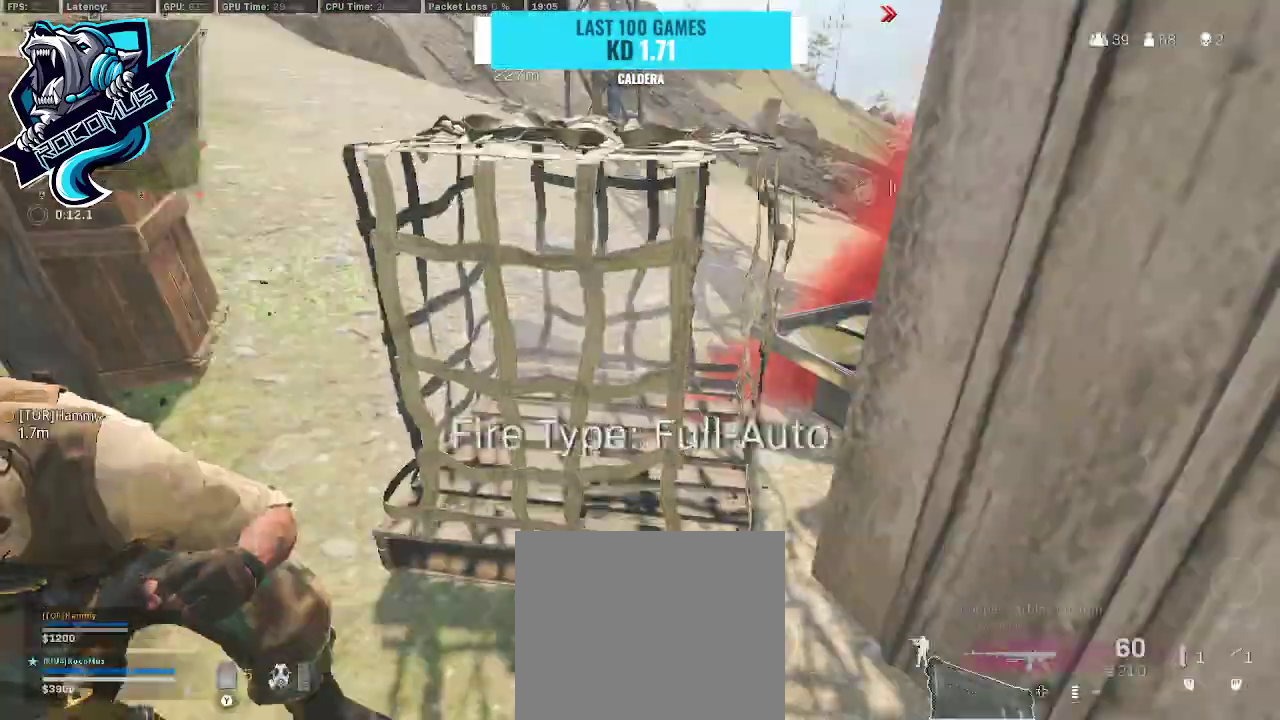
{"buttons": ["TRIANGLE"], "left_stick": "up-right", "right_stick": "up-right", "events": [[167, "left_stick", "down-right"], [167, "right_stick", "right"], [267, "left_stick", "right"], [367, "left_stick", "up-right"], [400, "right_stick", "up-right"], [433, "TRIANGLE", "down"]]}
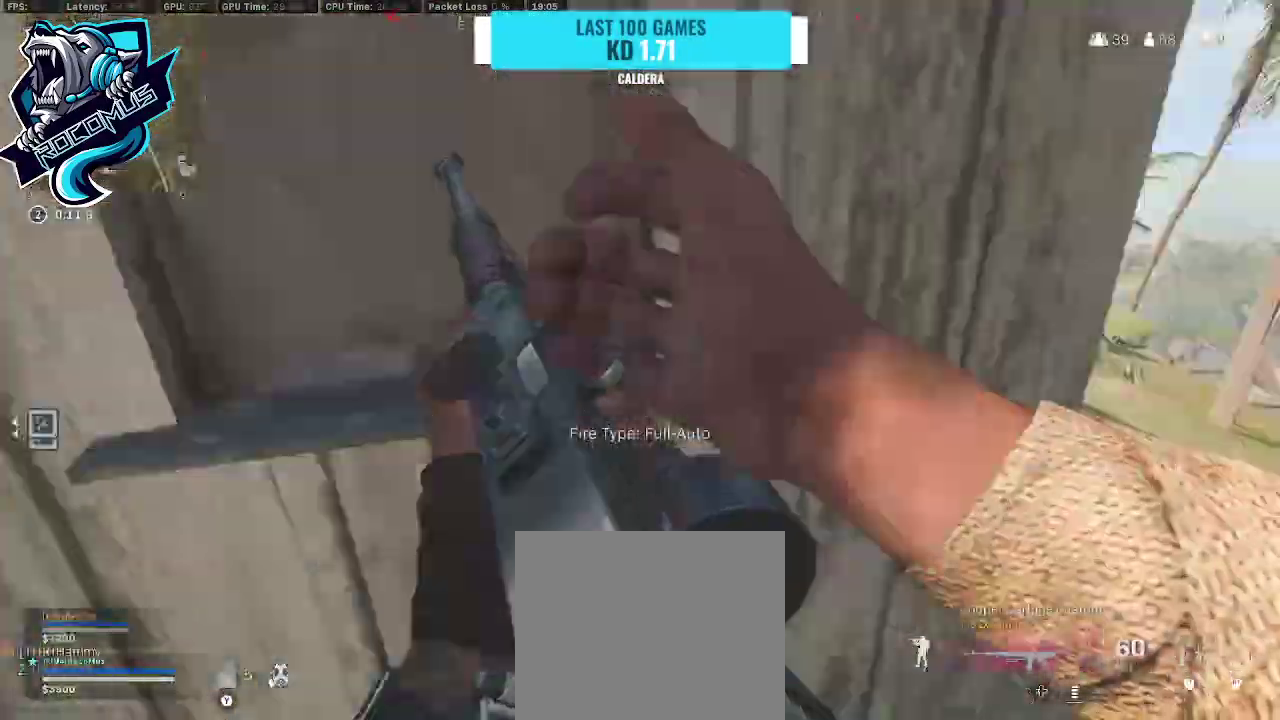
{"buttons": [], "left_stick": "up-right", "right_stick": "left", "events": [[33, "L3", "down"], [67, "TRIANGLE", "up"], [100, "L3", "up"], [100, "TRIANGLE", "down"], [200, "L3", "down"], [233, "TRIANGLE", "up"], [267, "right_stick", "center"], [300, "L3", "up"], [333, "right_stick", "left"]]}
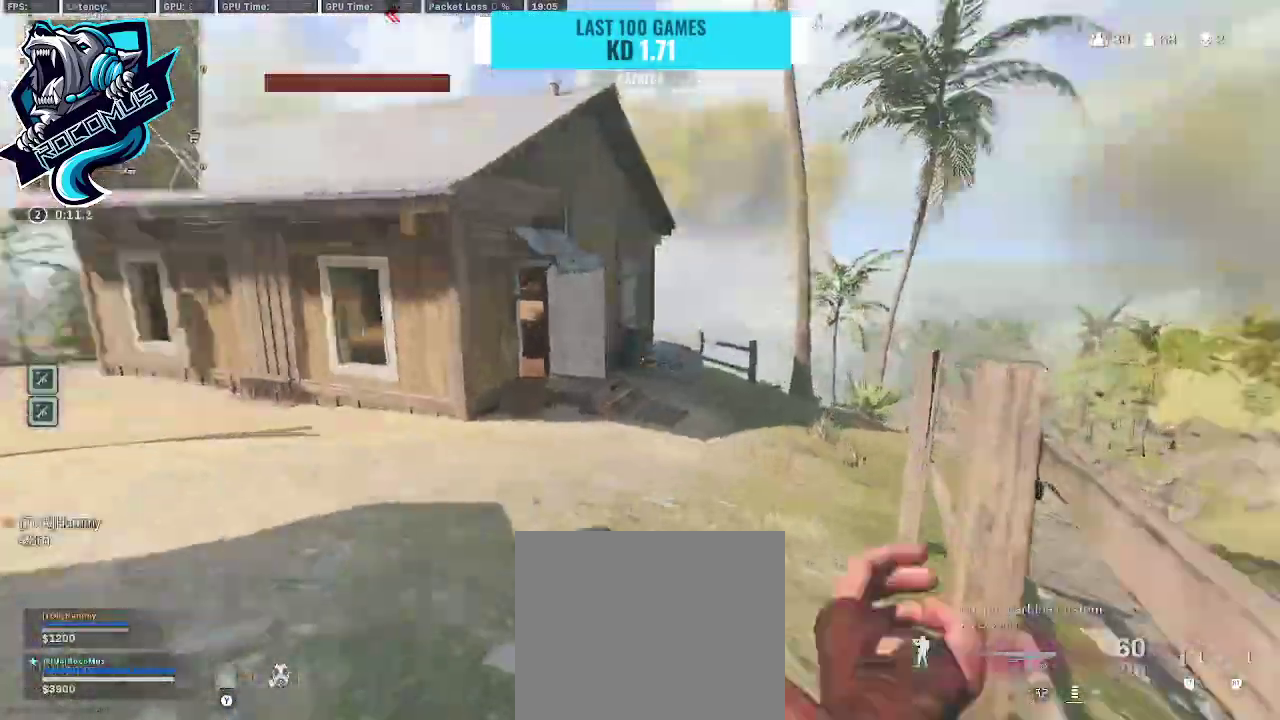
{"buttons": [], "left_stick": "right", "right_stick": "center", "events": [[100, "R3", "down"], [167, "R3", "up"], [267, "R3", "down"], [333, "CROSS", "down"], [367, "R3", "up"], [367, "right_stick", "up"], [433, "CROSS", "up"], [467, "left_stick", "right"], [467, "right_stick", "center"]]}
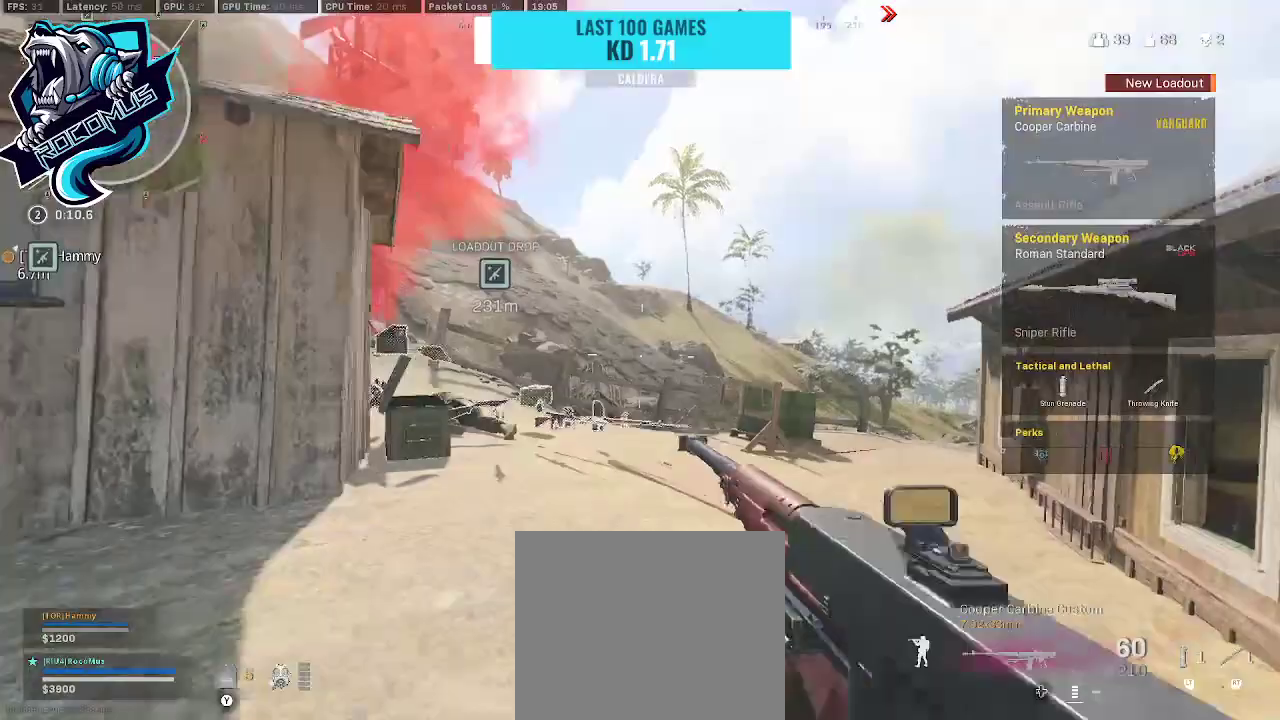
{"buttons": [], "left_stick": "right", "right_stick": "center", "events": [[133, "TRIANGLE", "down"], [233, "TRIANGLE", "up"]]}
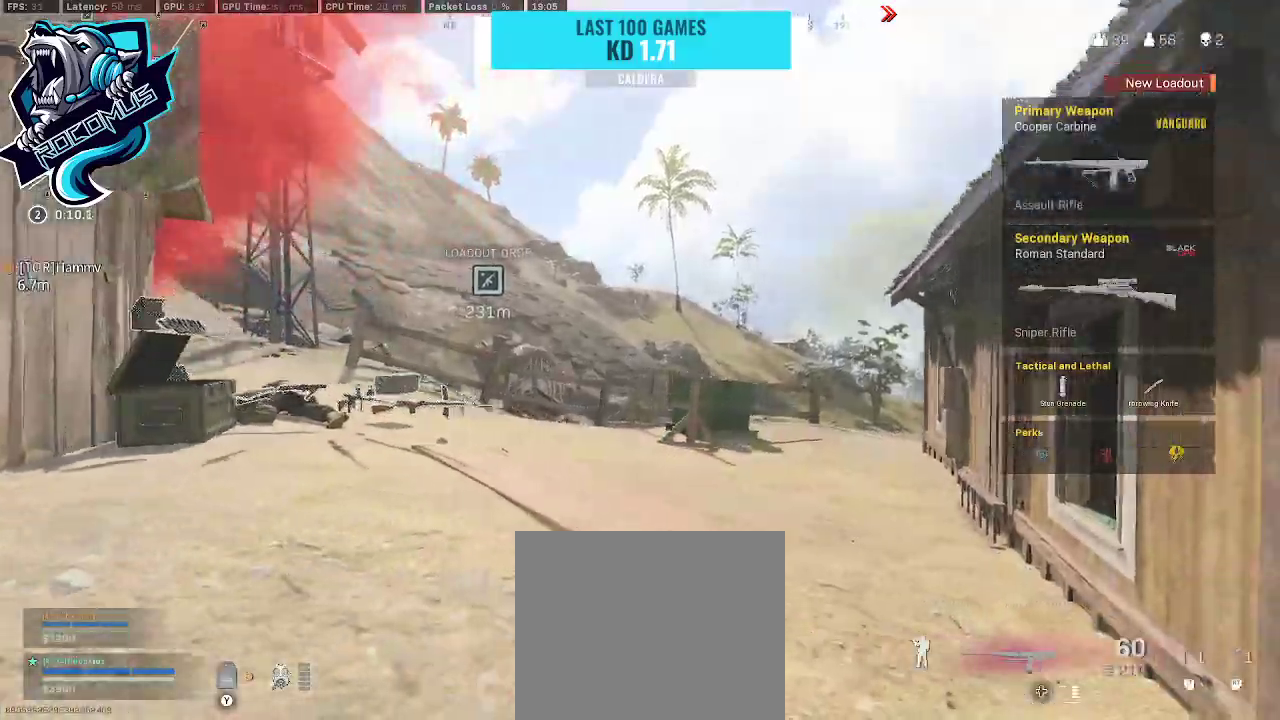
{"buttons": [], "left_stick": "left", "right_stick": "right", "events": [[233, "left_stick", "up-right"], [233, "right_stick", "right"], [333, "left_stick", "up"], [433, "left_stick", "left"]]}
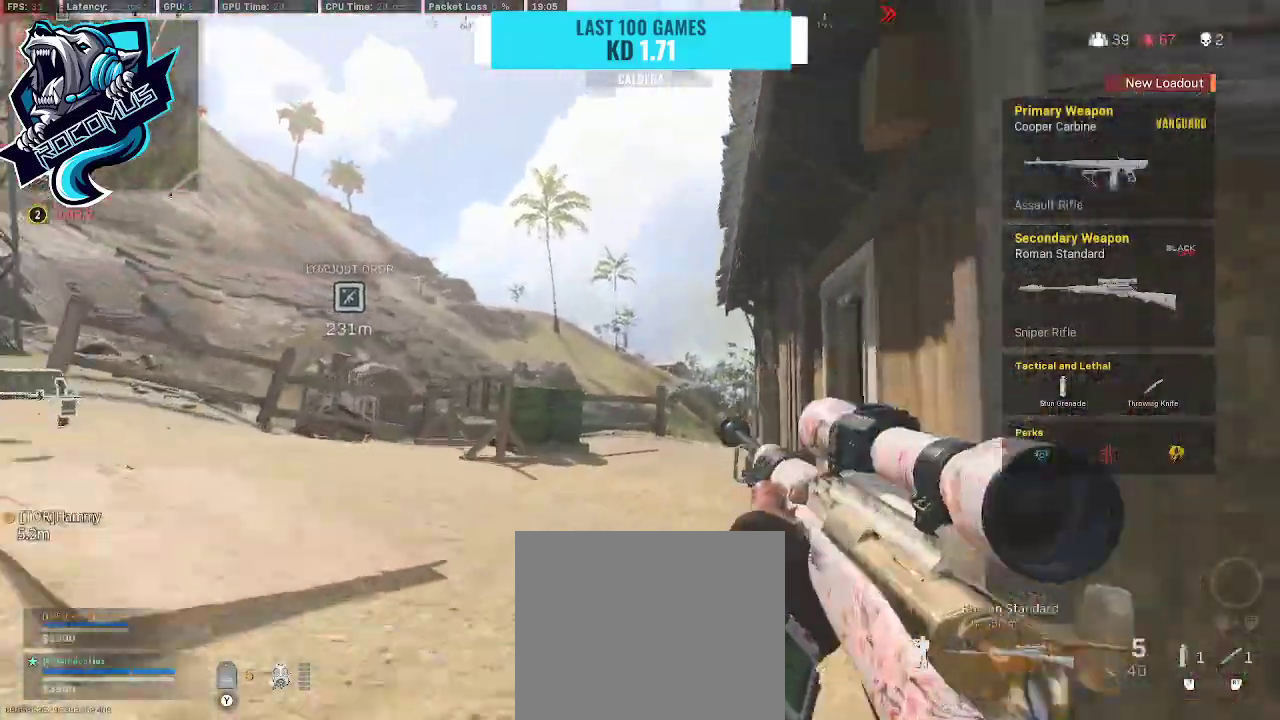
{"buttons": ["L1"], "left_stick": "right", "right_stick": "down", "events": [[100, "L1", "down"], [167, "right_stick", "center"], [300, "right_stick", "down-right"], [367, "left_stick", "center"], [433, "left_stick", "right"], [433, "right_stick", "down"]]}
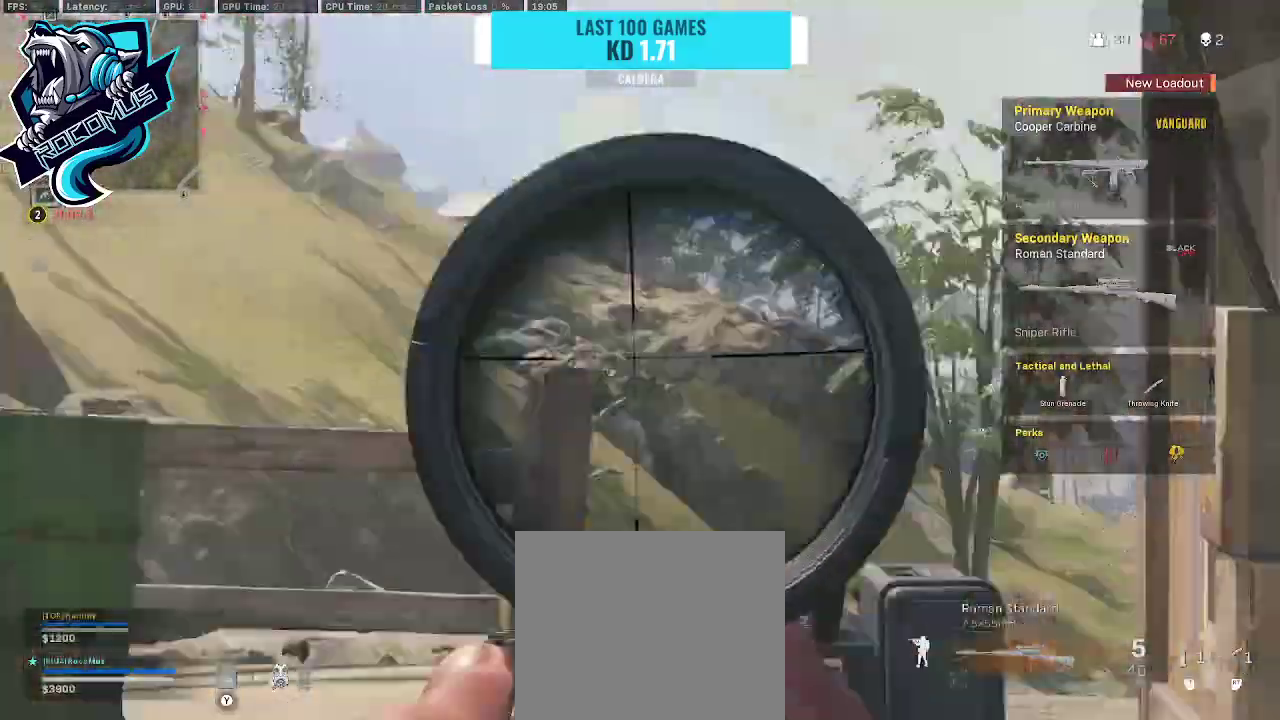
{"buttons": ["L1"], "left_stick": "left", "right_stick": "down-right", "events": [[167, "right_stick", "down-right"], [267, "left_stick", "left"]]}
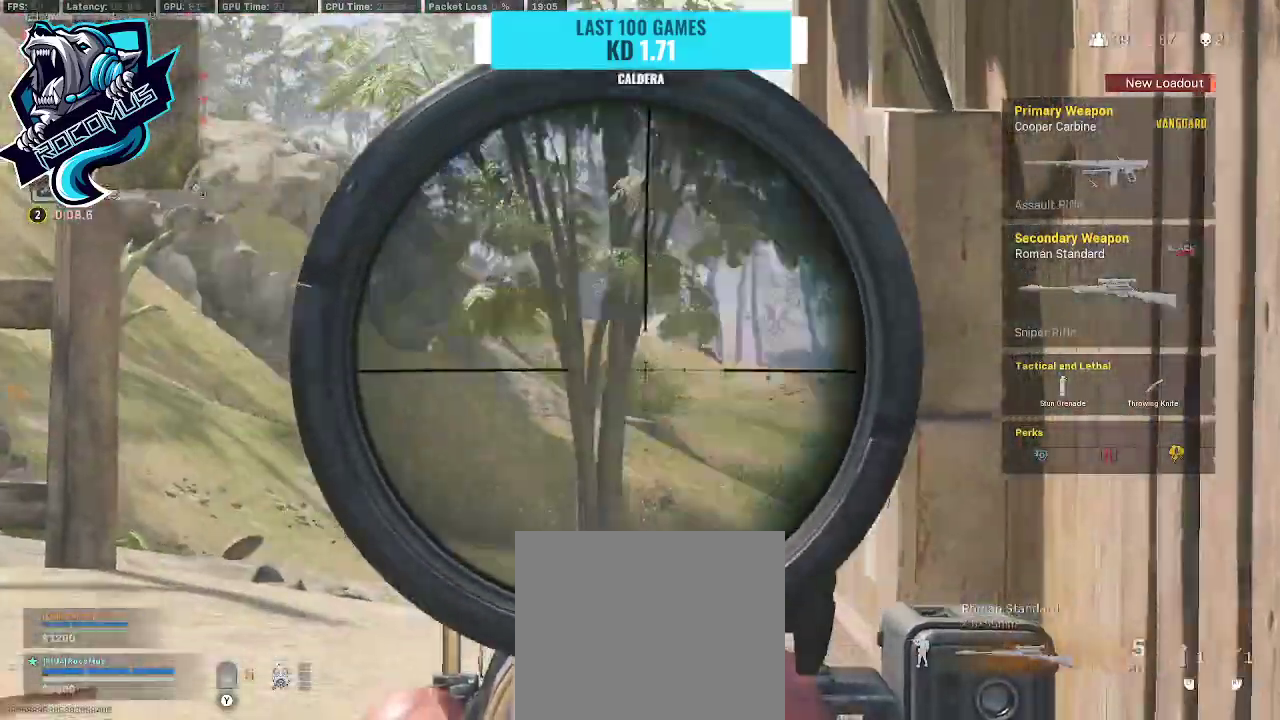
{"buttons": ["L1"], "left_stick": "left", "right_stick": "right", "events": [[267, "right_stick", "right"]]}
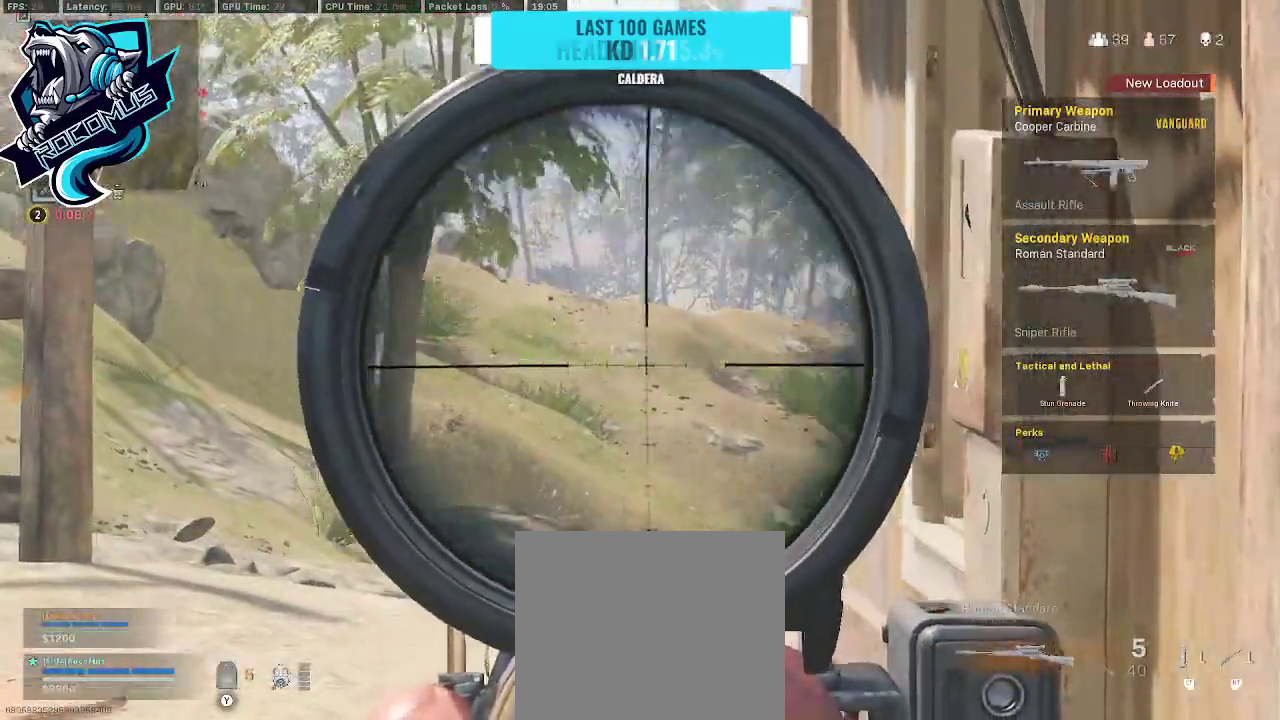
{"buttons": ["L1"], "left_stick": "center", "right_stick": "center", "events": [[67, "right_stick", "center"], [100, "left_stick", "right"], [200, "right_stick", "up-left"], [400, "right_stick", "center"], [500, "left_stick", "center"]]}
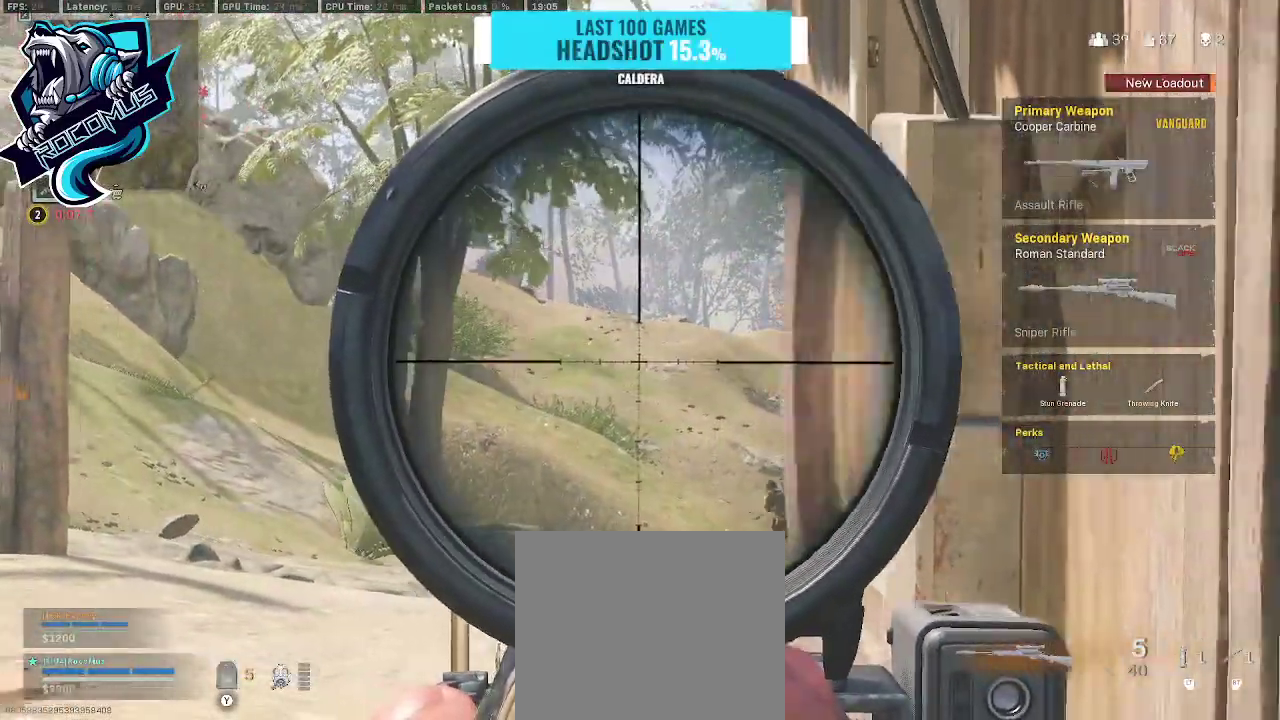
{"buttons": [], "left_stick": "up-left", "right_stick": "center", "events": [[33, "right_stick", "right"], [67, "left_stick", "up-left"], [200, "L1", "up"], [233, "right_stick", "down"], [333, "right_stick", "down-right"], [433, "right_stick", "center"]]}
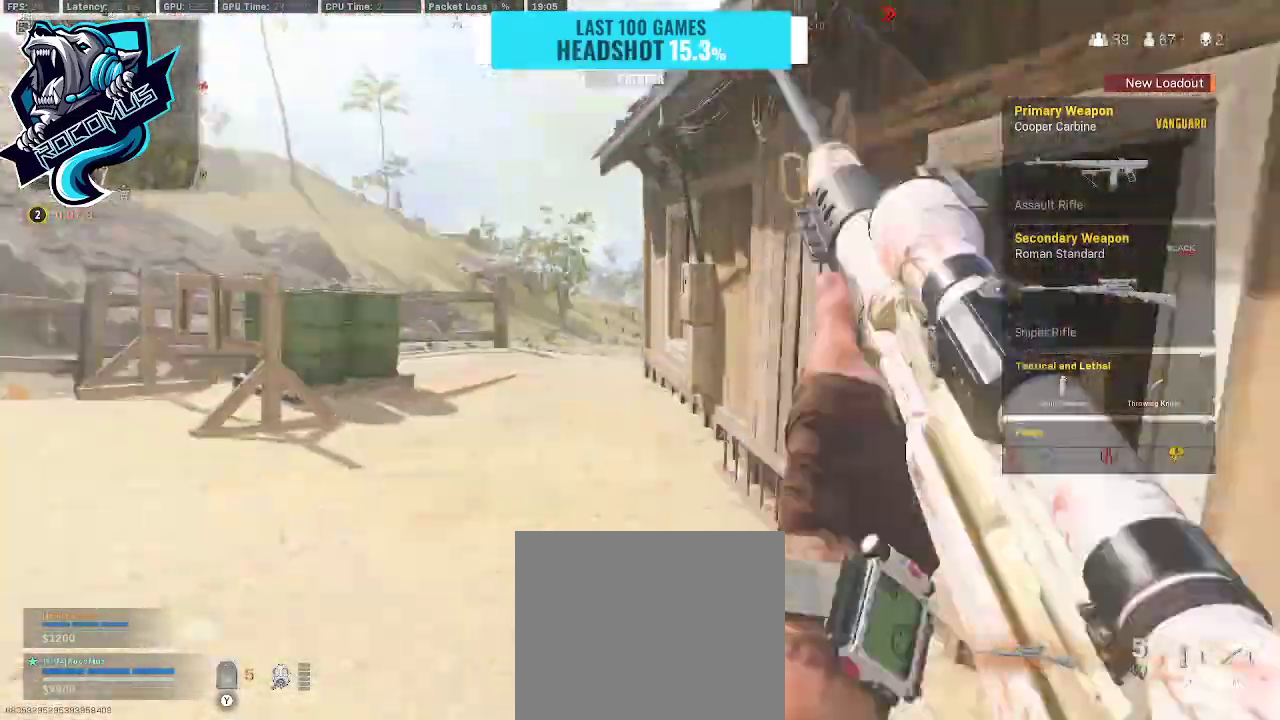
{"buttons": ["L1"], "left_stick": "center", "right_stick": "up", "events": [[100, "L1", "down"], [100, "left_stick", "left"], [300, "left_stick", "up"], [333, "right_stick", "up-left"], [367, "left_stick", "center"], [500, "right_stick", "up"]]}
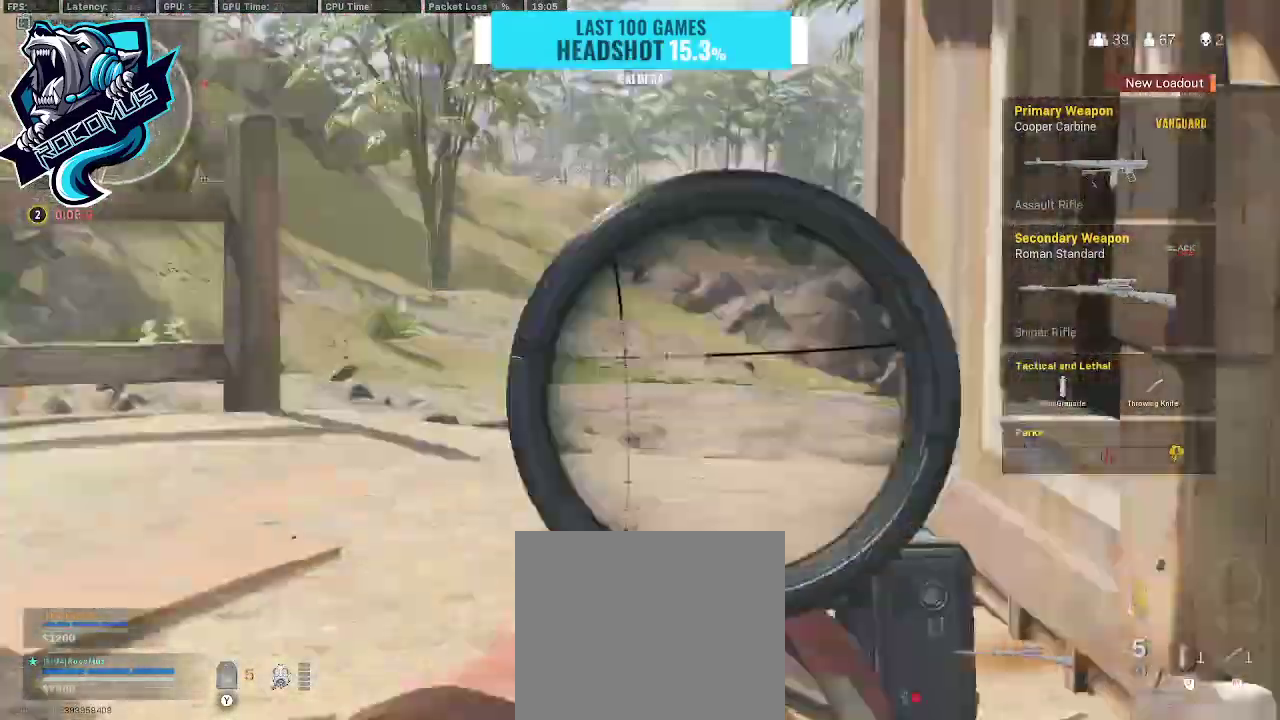
{"buttons": ["L1", "L3"], "left_stick": "center", "right_stick": "center", "events": [[167, "L3", "down"], [167, "right_stick", "up-left"], [467, "right_stick", "center"]]}
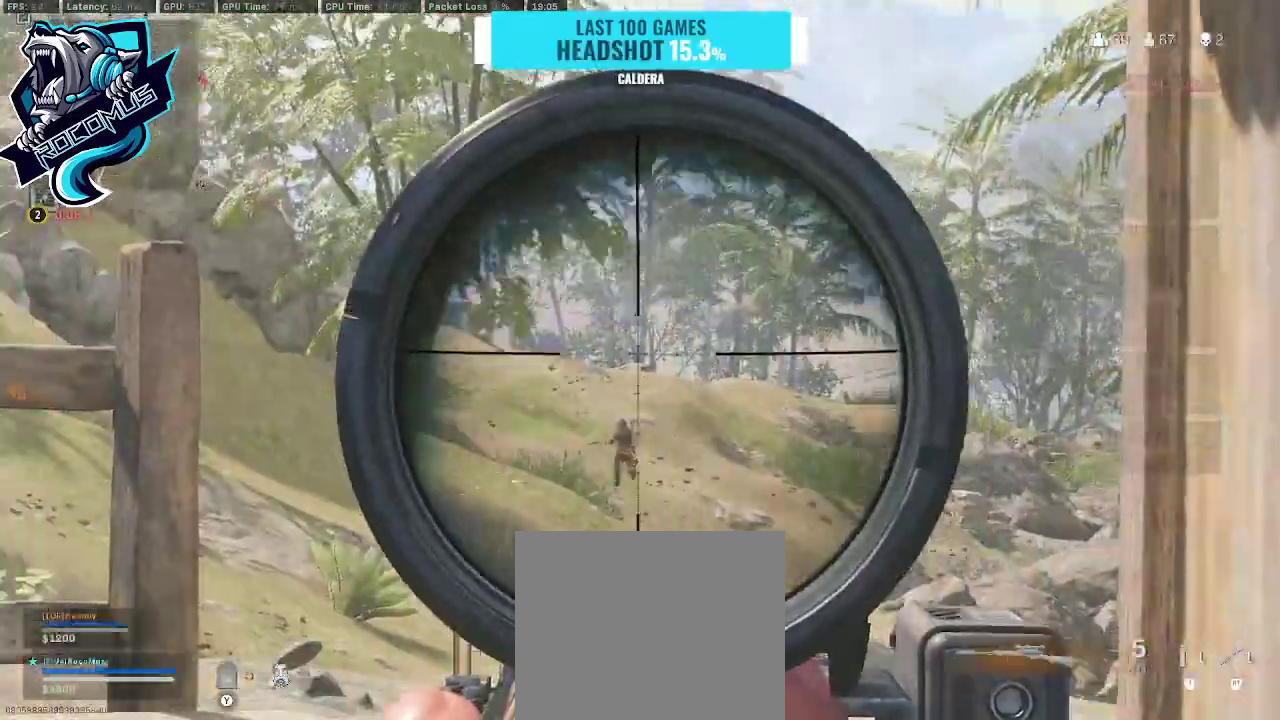
{"buttons": ["L1", "L3"], "left_stick": "center", "right_stick": "left", "events": [[100, "right_stick", "down-left"], [233, "right_stick", "center"], [333, "right_stick", "left"]]}
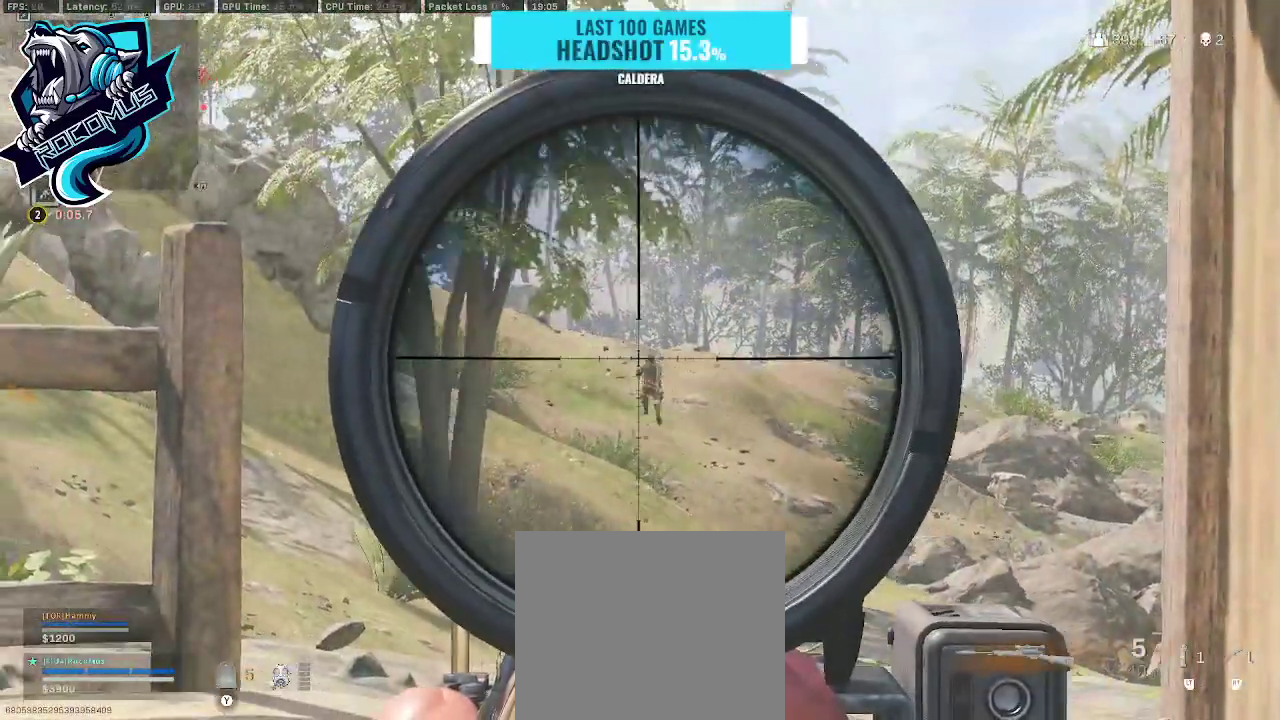
{"buttons": ["L1", "L3"], "left_stick": "center", "right_stick": "center", "events": [[100, "right_stick", "up-left"], [300, "right_stick", "center"]]}
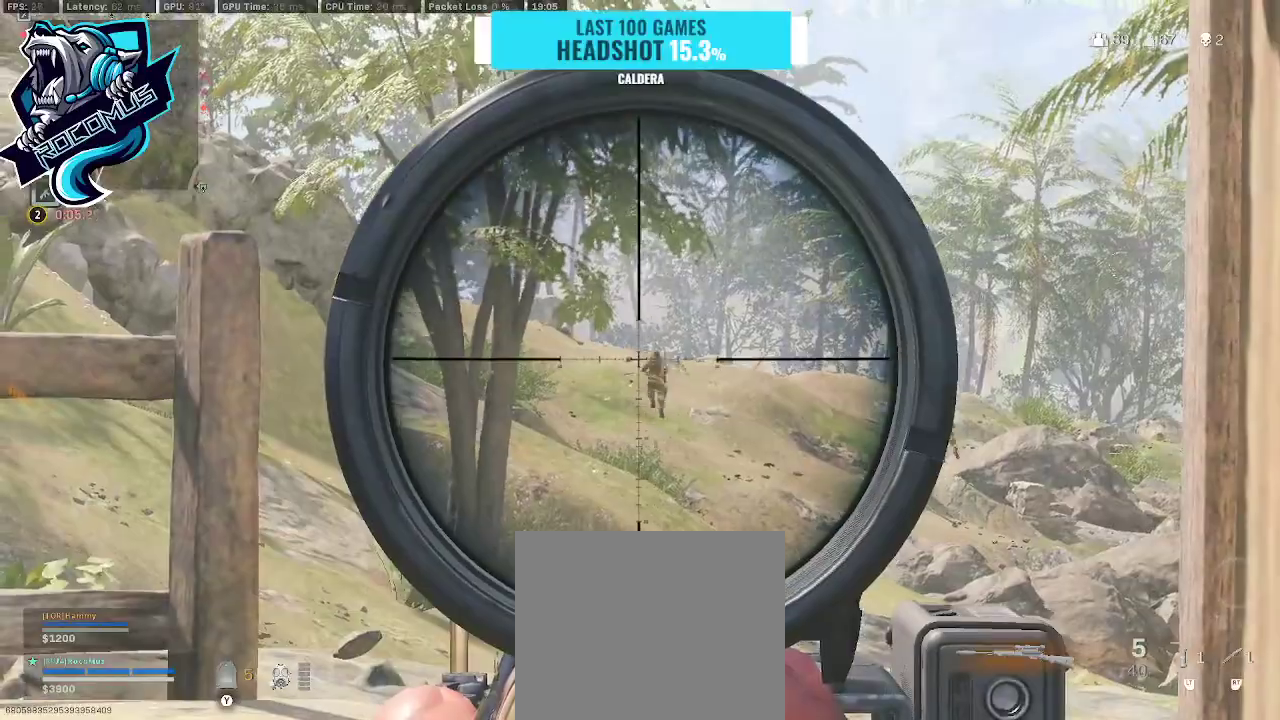
{"buttons": ["L1", "R1", "L3"], "left_stick": "center", "right_stick": "center", "events": [[100, "right_stick", "up"], [333, "right_stick", "center"], [400, "R1", "down"]]}
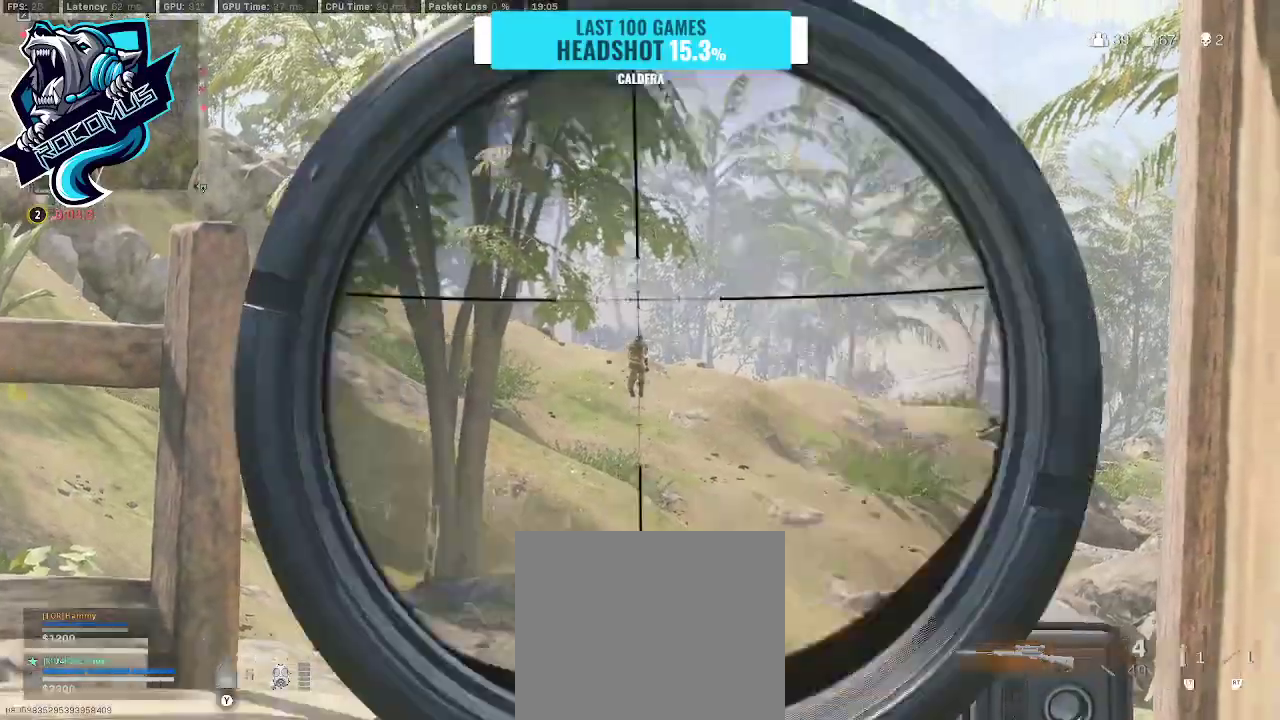
{"buttons": ["L1"], "left_stick": "right", "right_stick": "center", "events": [[33, "R1", "up"], [100, "L3", "up"], [100, "left_stick", "right"], [333, "R3", "down"], [433, "R3", "up"]]}
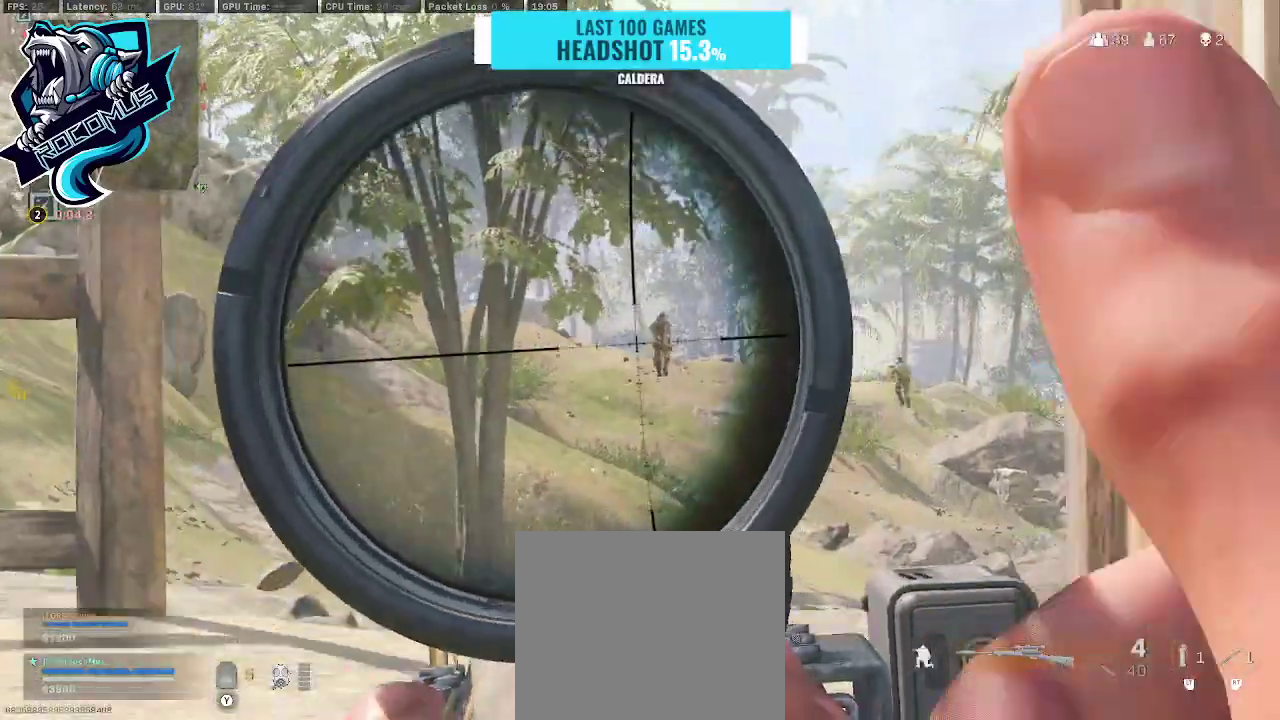
{"buttons": ["L1"], "left_stick": "center", "right_stick": "right", "events": [[33, "R3", "down"], [33, "left_stick", "center"], [133, "R3", "up"], [133, "left_stick", "left"], [133, "right_stick", "up-right"], [200, "right_stick", "center"], [333, "left_stick", "center"], [367, "right_stick", "right"]]}
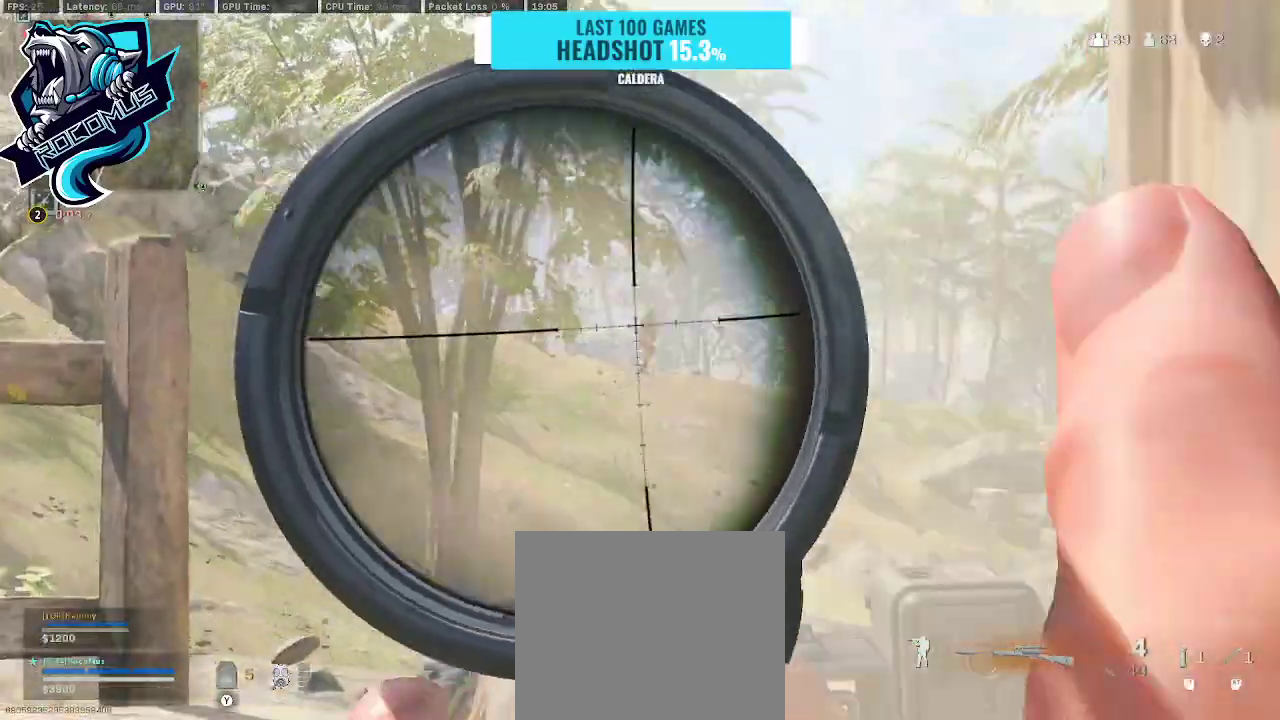
{"buttons": ["L1", "L3"], "left_stick": "center", "right_stick": "center", "events": [[33, "L3", "down"], [33, "right_stick", "down-right"], [167, "right_stick", "center"]]}
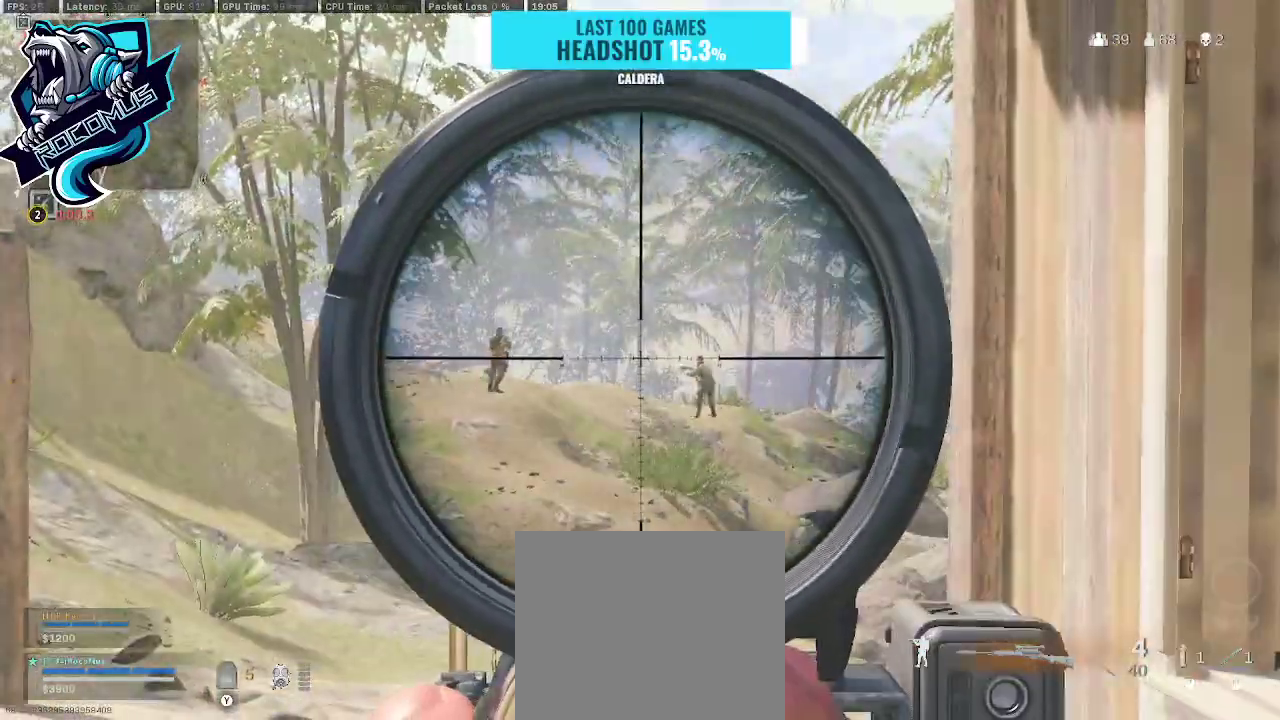
{"buttons": ["L1", "L3"], "left_stick": "center", "right_stick": "right", "events": [[67, "right_stick", "right"]]}
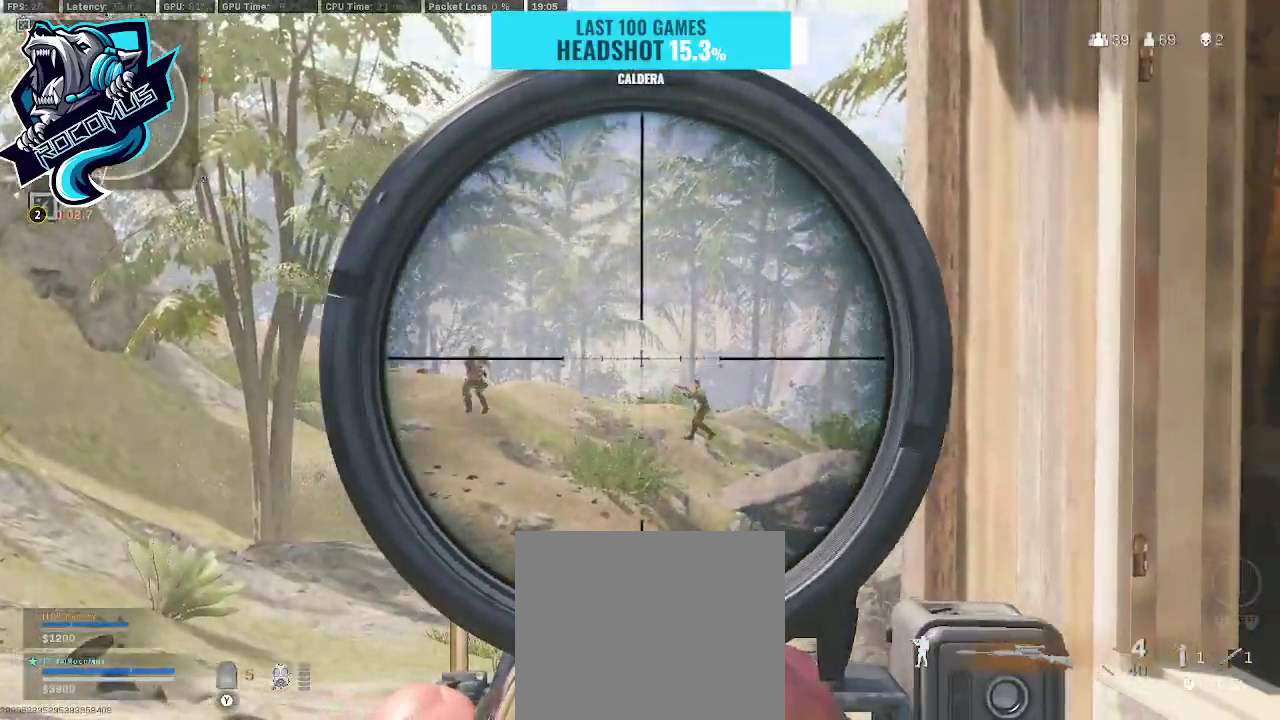
{"buttons": ["L1", "R1", "L3"], "left_stick": "center", "right_stick": "down-right", "events": [[133, "right_stick", "down-right"], [433, "R1", "down"]]}
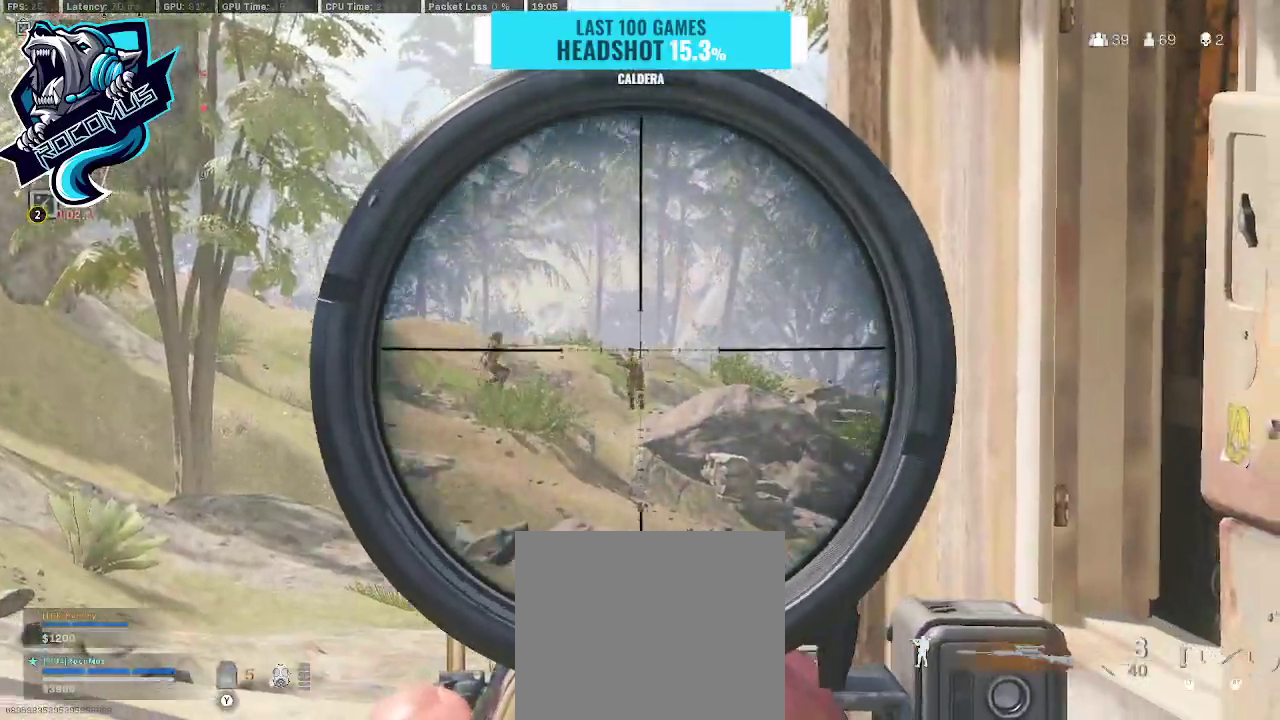
{"buttons": [], "left_stick": "down-right", "right_stick": "center", "events": [[33, "L3", "up"], [33, "R1", "up"], [33, "right_stick", "center"], [133, "L1", "up"], [133, "left_stick", "down-right"], [233, "R3", "down"], [367, "R3", "up"]]}
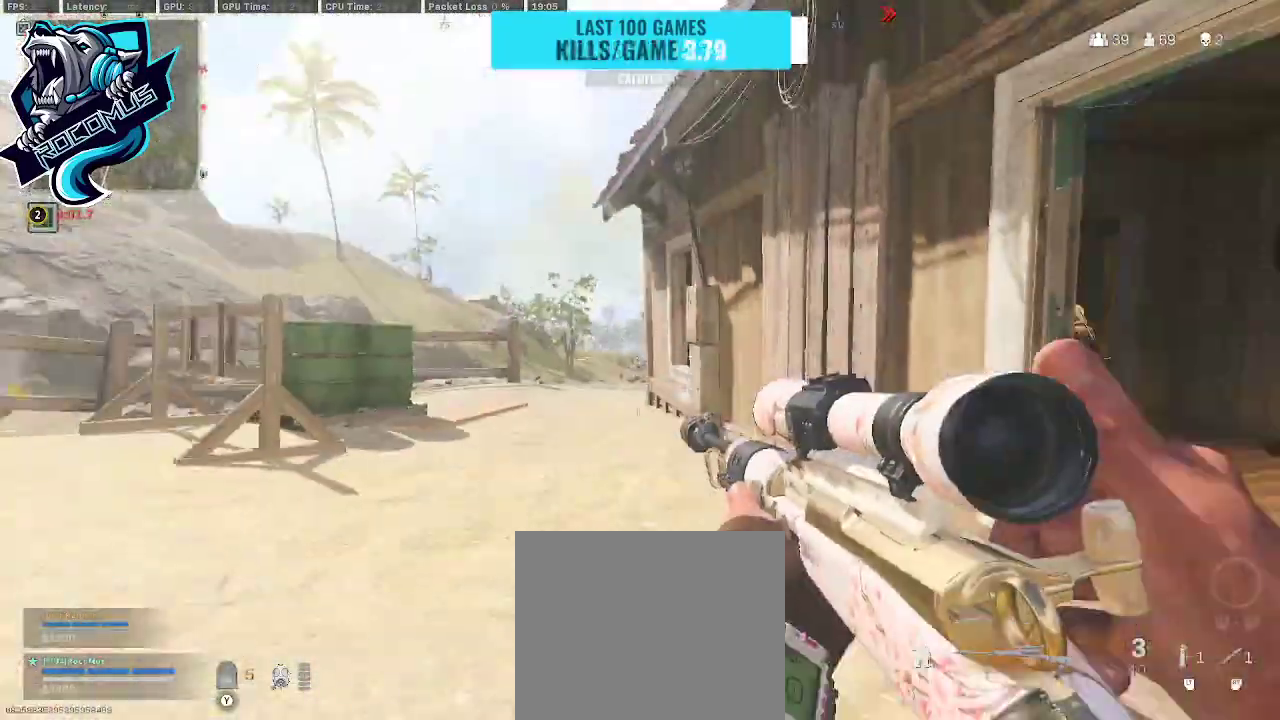
{"buttons": [], "left_stick": "down-right", "right_stick": "right", "events": [[33, "CROSS", "down"], [67, "L1", "down"], [67, "left_stick", "left"], [133, "CROSS", "up"], [267, "left_stick", "center"], [267, "right_stick", "right"], [300, "L1", "up"], [367, "left_stick", "down-right"]]}
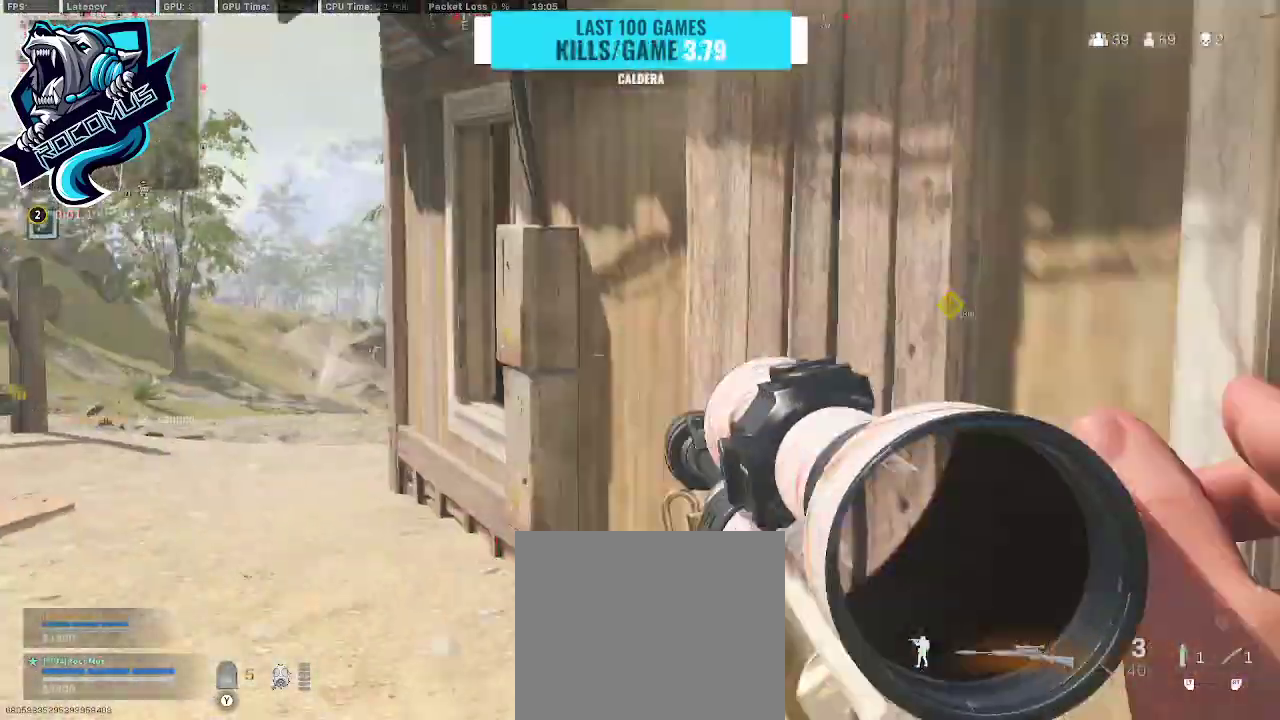
{"buttons": [], "left_stick": "up-left", "right_stick": "center", "events": [[33, "right_stick", "center"], [133, "right_stick", "left"], [333, "right_stick", "center"], [367, "left_stick", "up"], [500, "left_stick", "up-left"]]}
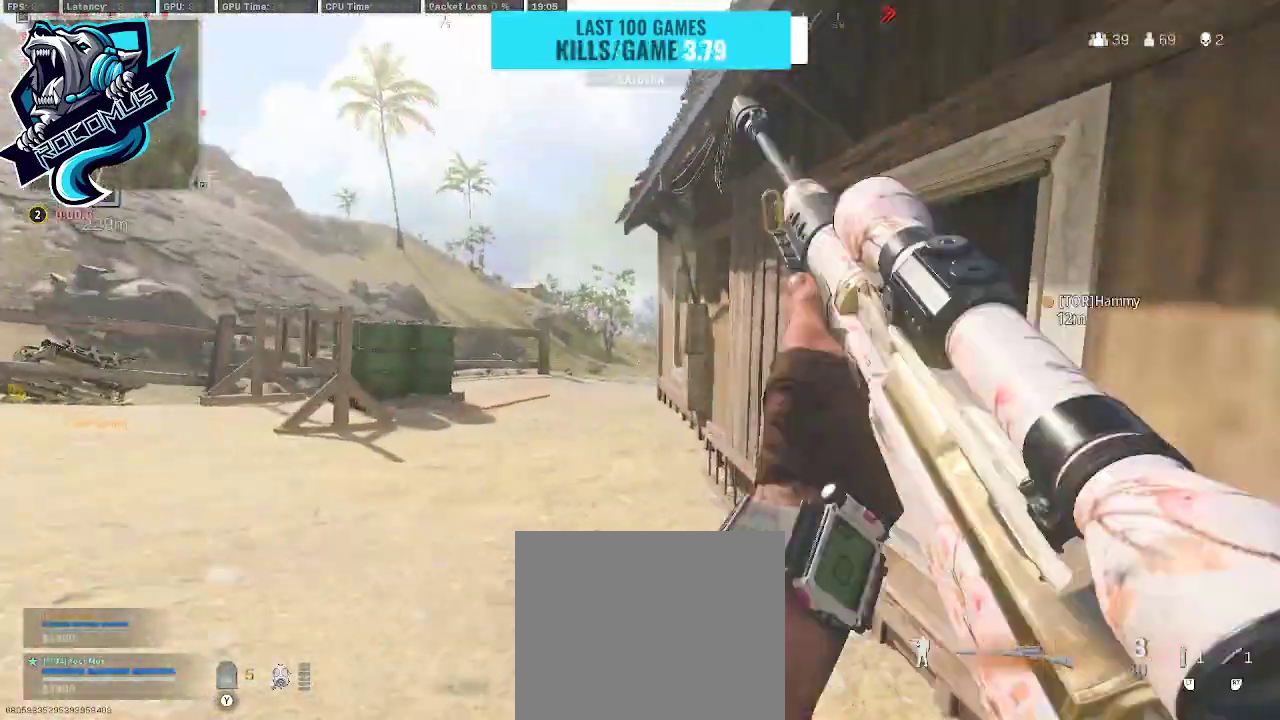
{"buttons": ["L1"], "left_stick": "left", "right_stick": "center", "events": [[33, "right_stick", "right"], [167, "CROSS", "down"], [267, "L1", "down"], [333, "CROSS", "up"], [367, "left_stick", "left"], [400, "right_stick", "center"]]}
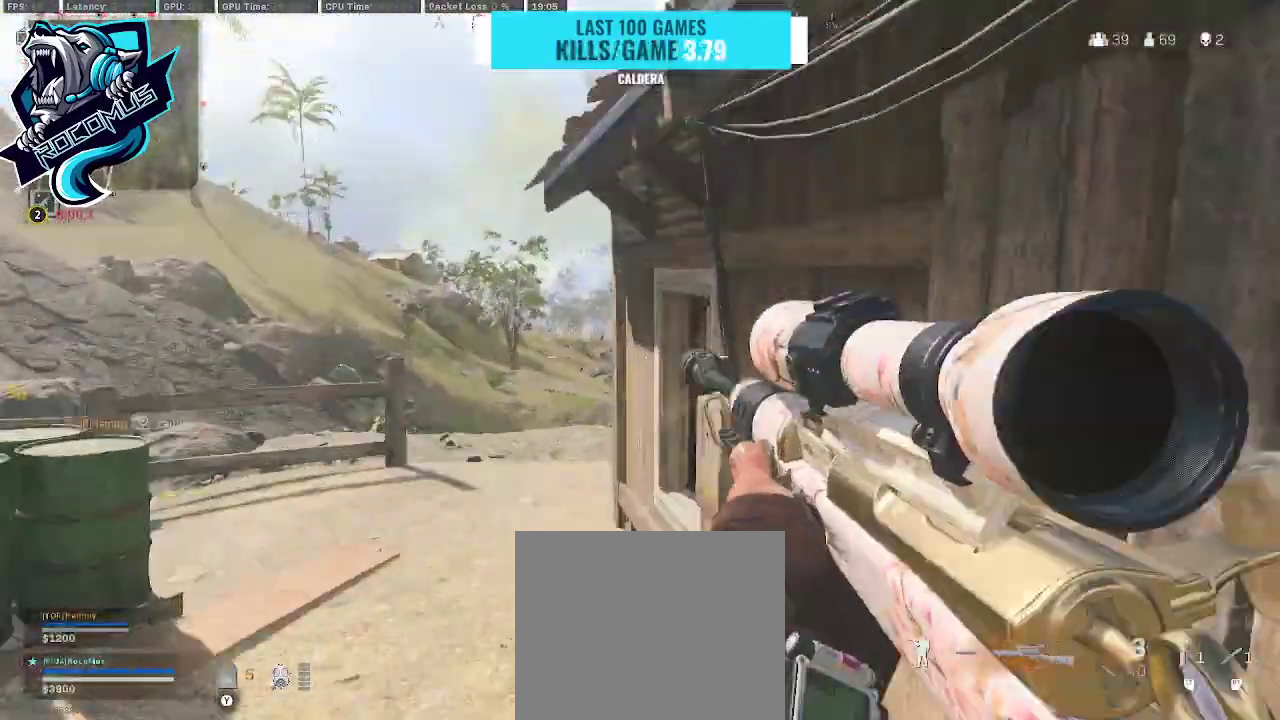
{"buttons": ["L1"], "left_stick": "up-left", "right_stick": "up-left", "events": [[167, "left_stick", "up-left"], [167, "right_stick", "up"], [233, "right_stick", "up-left"]]}
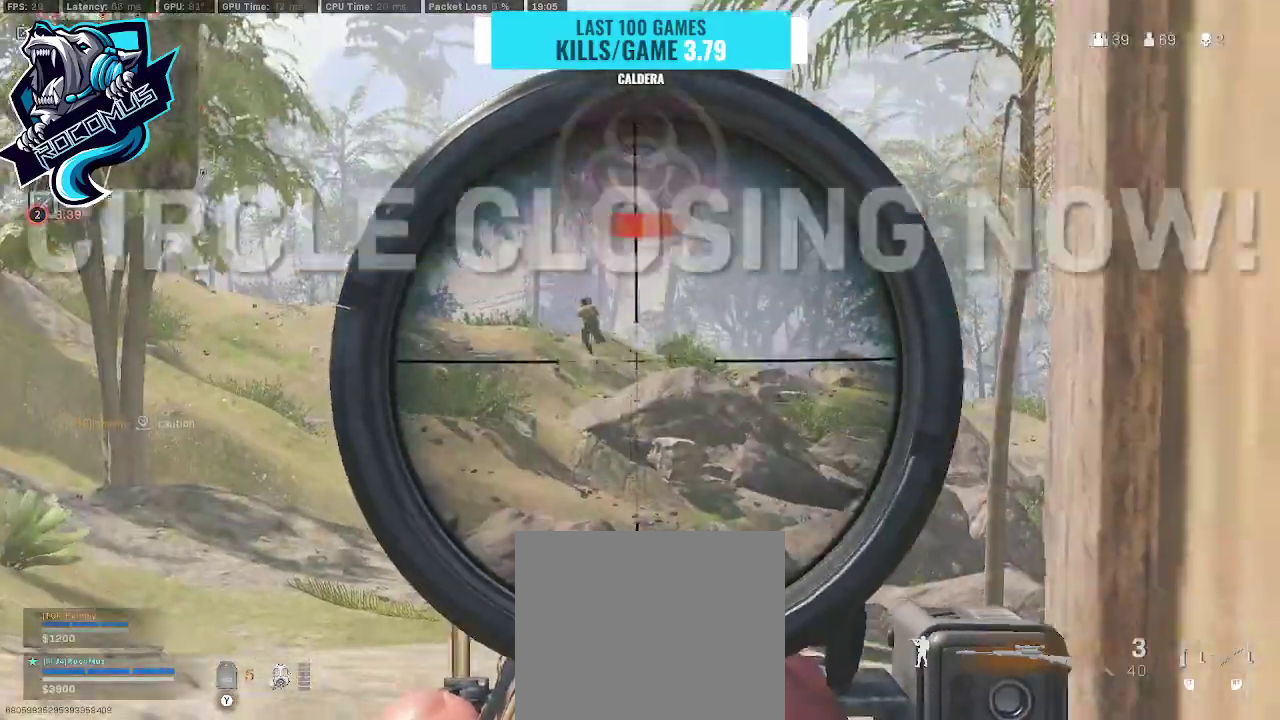
{"buttons": ["L1", "L3"], "left_stick": "center", "right_stick": "up-left", "events": [[33, "left_stick", "center"], [33, "right_stick", "center"], [167, "L3", "down"], [233, "right_stick", "up-left"]]}
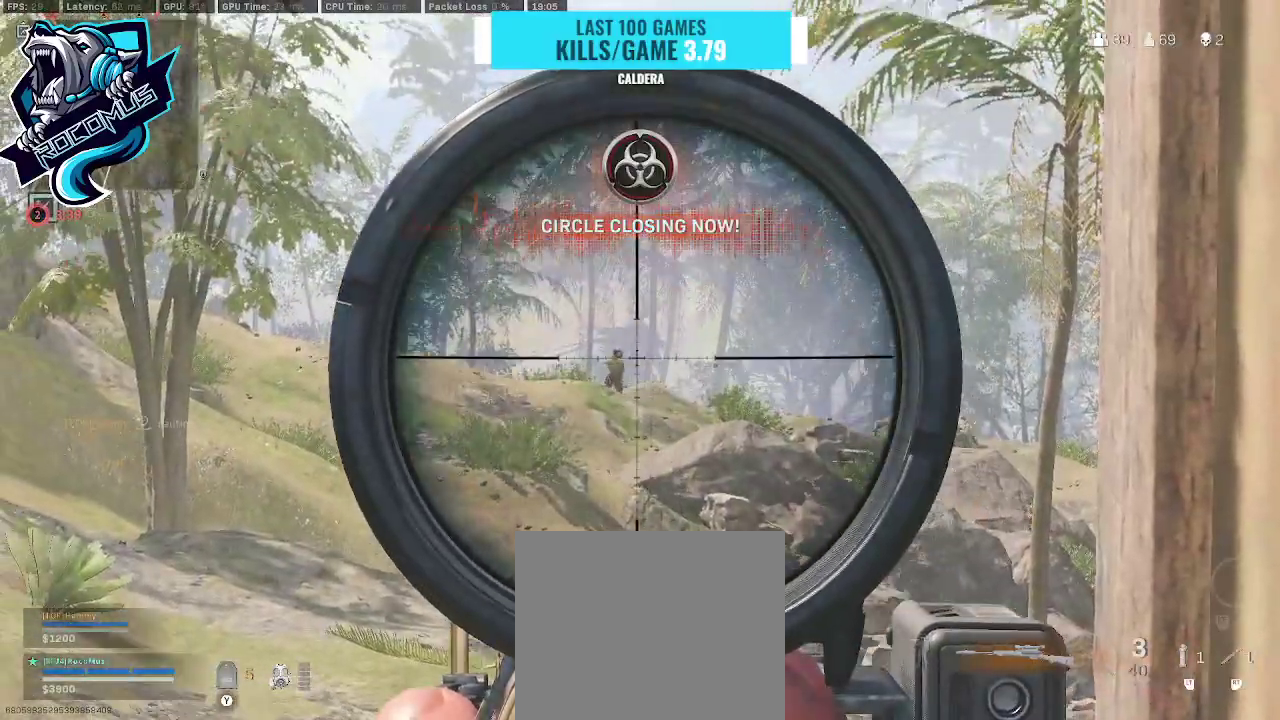
{"buttons": ["L1"], "left_stick": "up", "right_stick": "center", "events": [[33, "right_stick", "left"], [267, "left_stick", "up"], [267, "right_stick", "center"], [333, "R1", "down"], [333, "right_stick", "left"], [500, "L3", "up"], [500, "R1", "up"], [500, "right_stick", "center"]]}